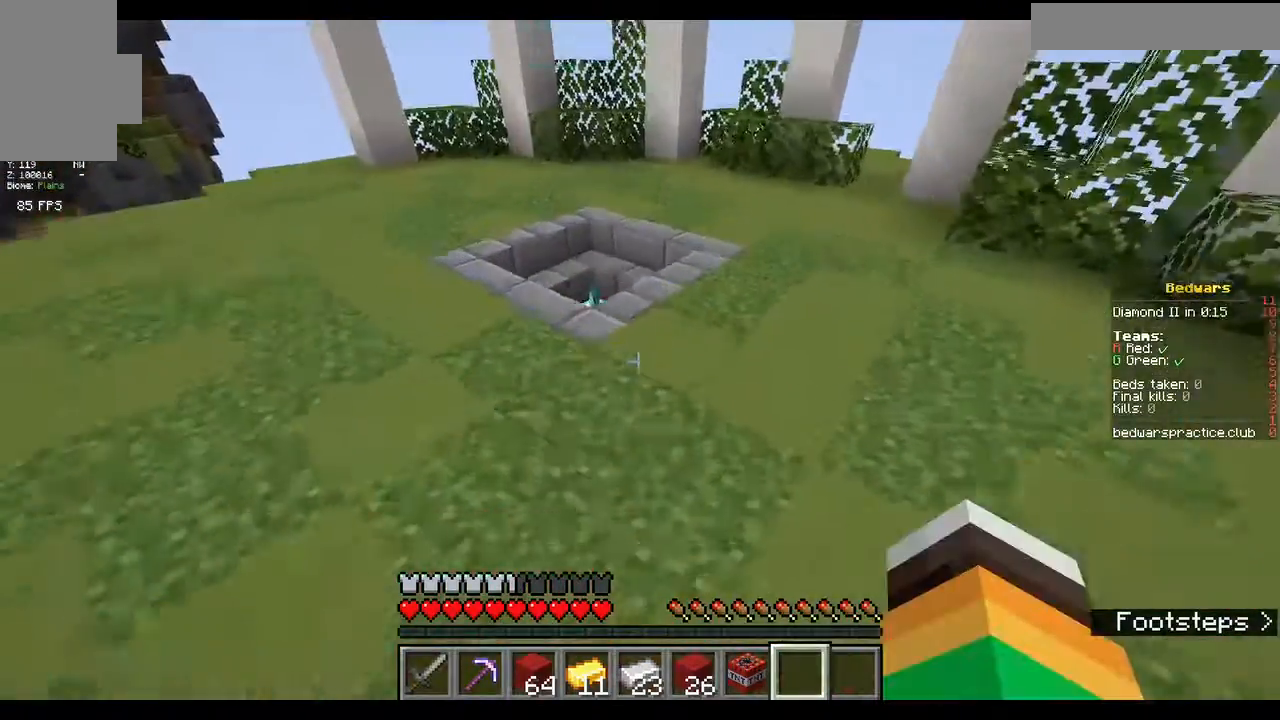
Gameplay with keyboard and mouse; each line is a JSON object with the keys and mouse buttons held at the frame after it. "events" lists presses ("down") and releases ("up") of "a", "d", "s", "w", "mouse_left" and "mouse_right" between this image and that frame as [ms after this image, input, new state], when the widget could be followed in between. "mouse_left", "mouse_right" = the "left", "right" buttons of the "mouse" list. No other keys are recorded. Fast repeated clicks can show as one long hold. Mouse movement is not recorded.
{"keys": ["w"], "mouse": [], "events": []}
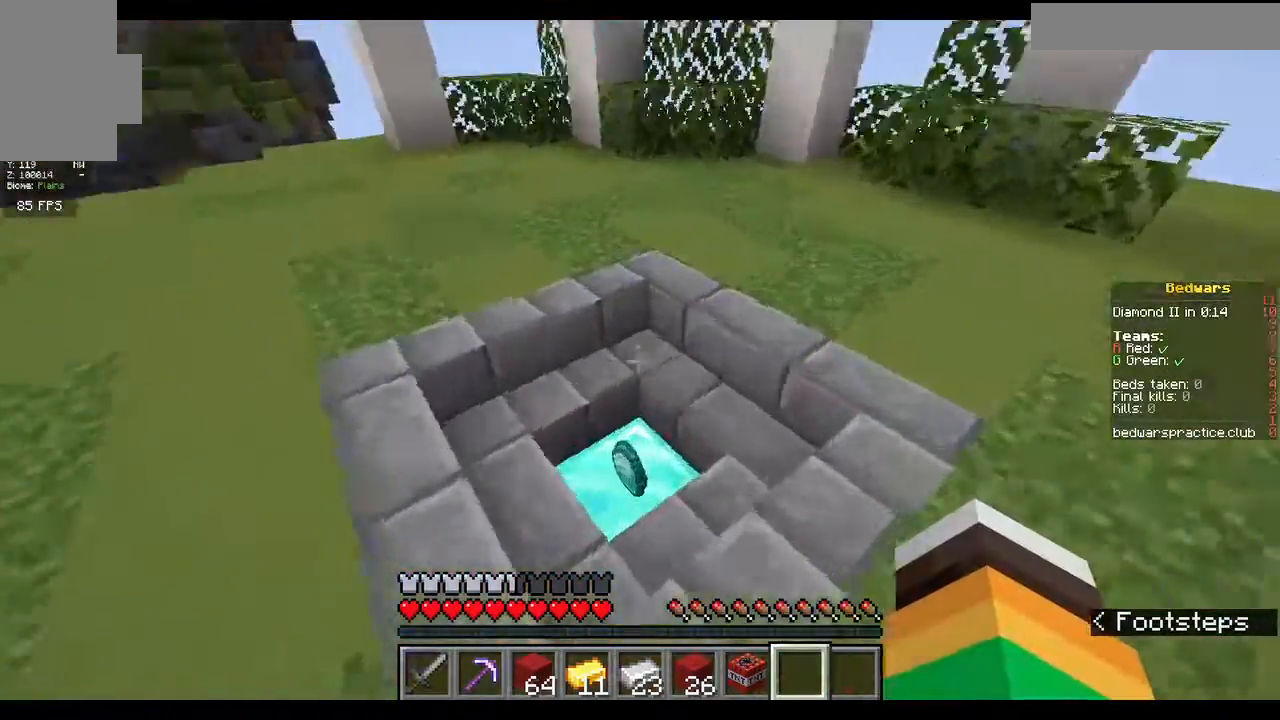
{"keys": ["w"], "mouse": [], "events": []}
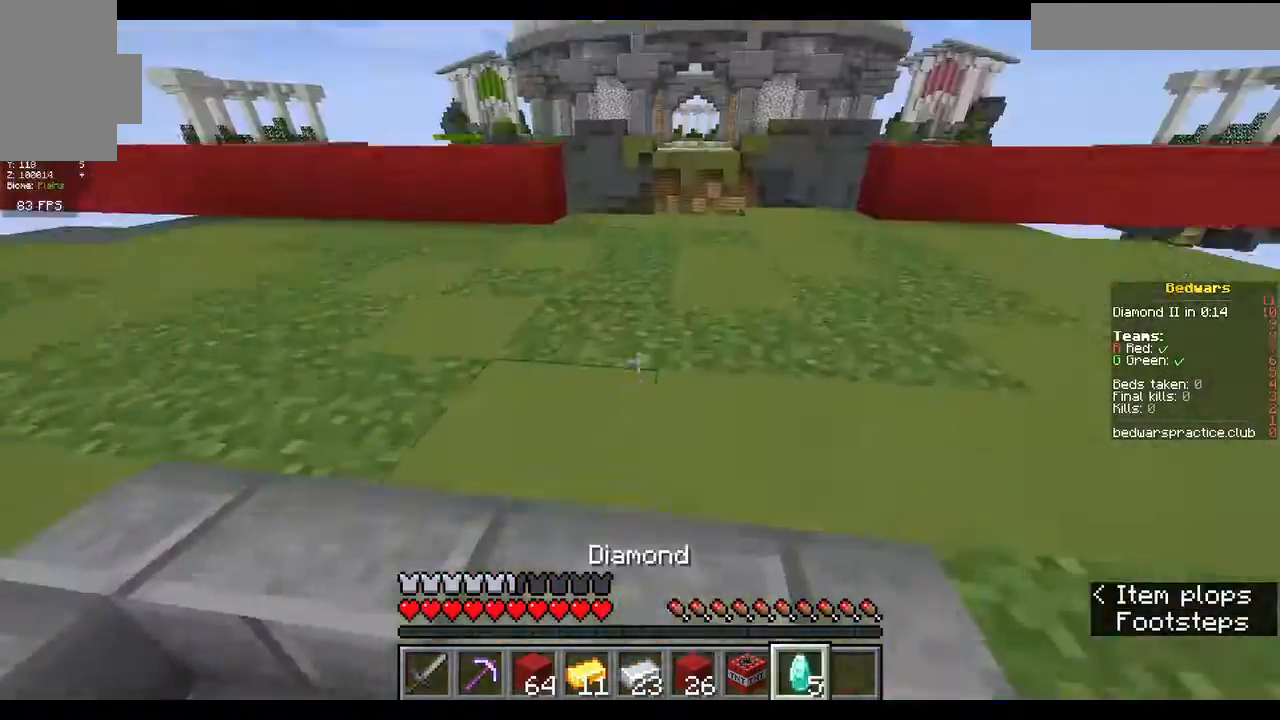
{"keys": ["w"], "mouse": [], "events": []}
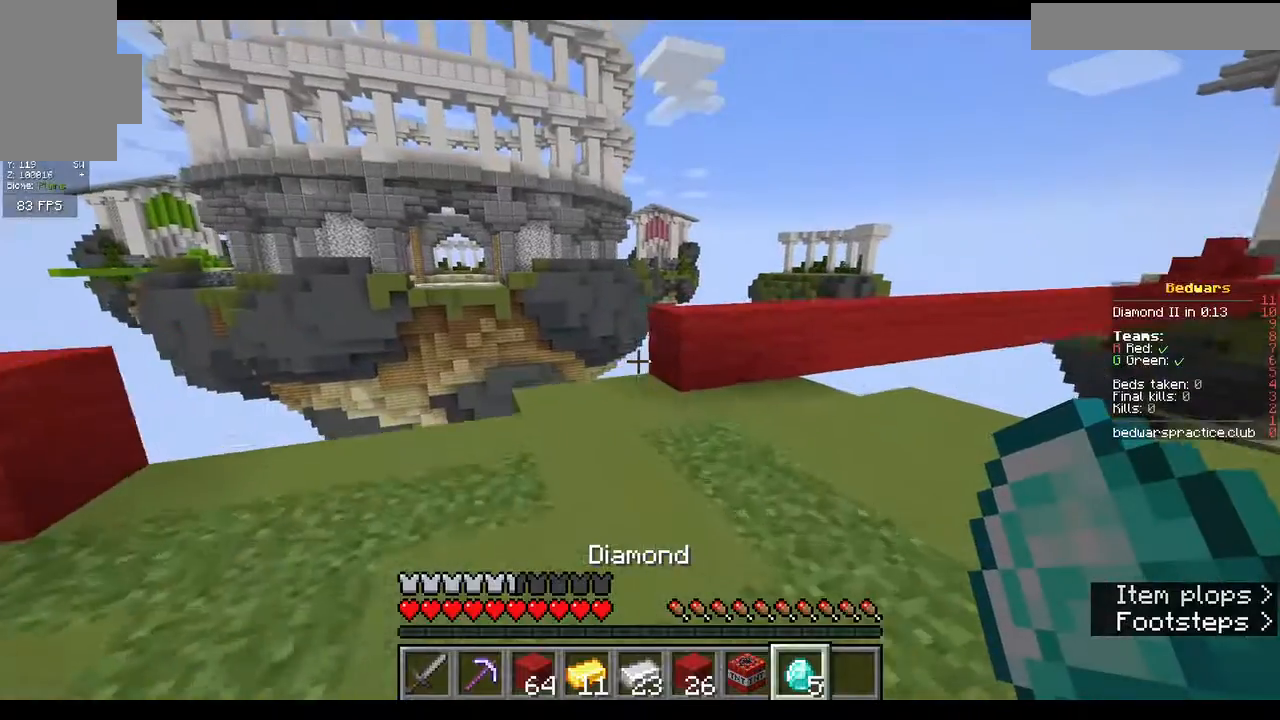
{"keys": ["w"], "mouse": [], "events": [[33, "a", "down"], [133, "a", "up"]]}
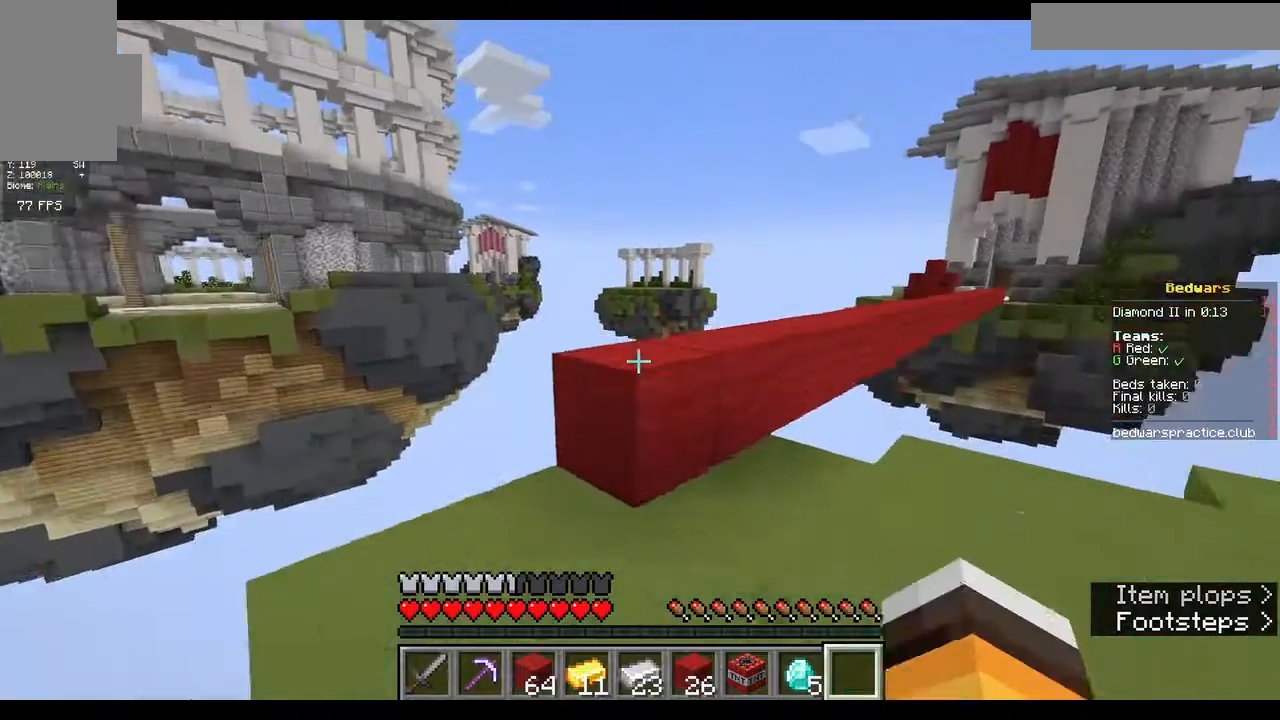
{"keys": ["w"], "mouse": [], "events": []}
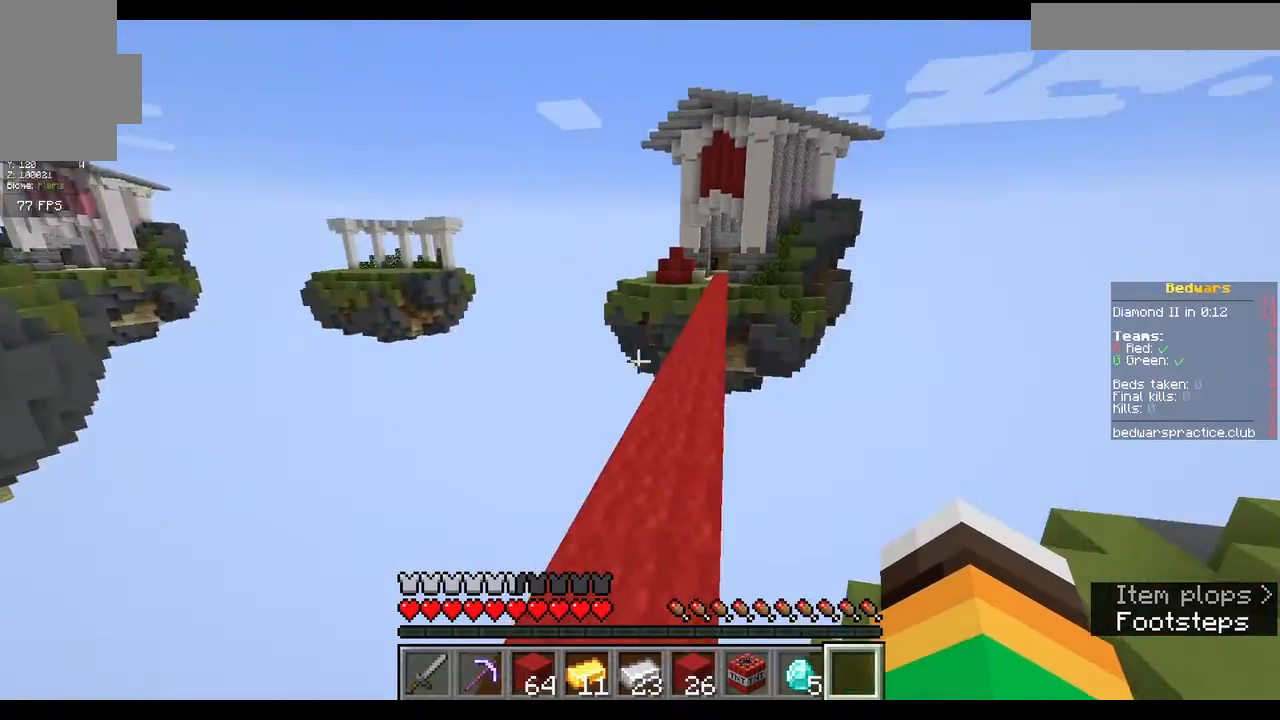
{"keys": ["d", "w"], "mouse": [], "events": [[433, "d", "down"]]}
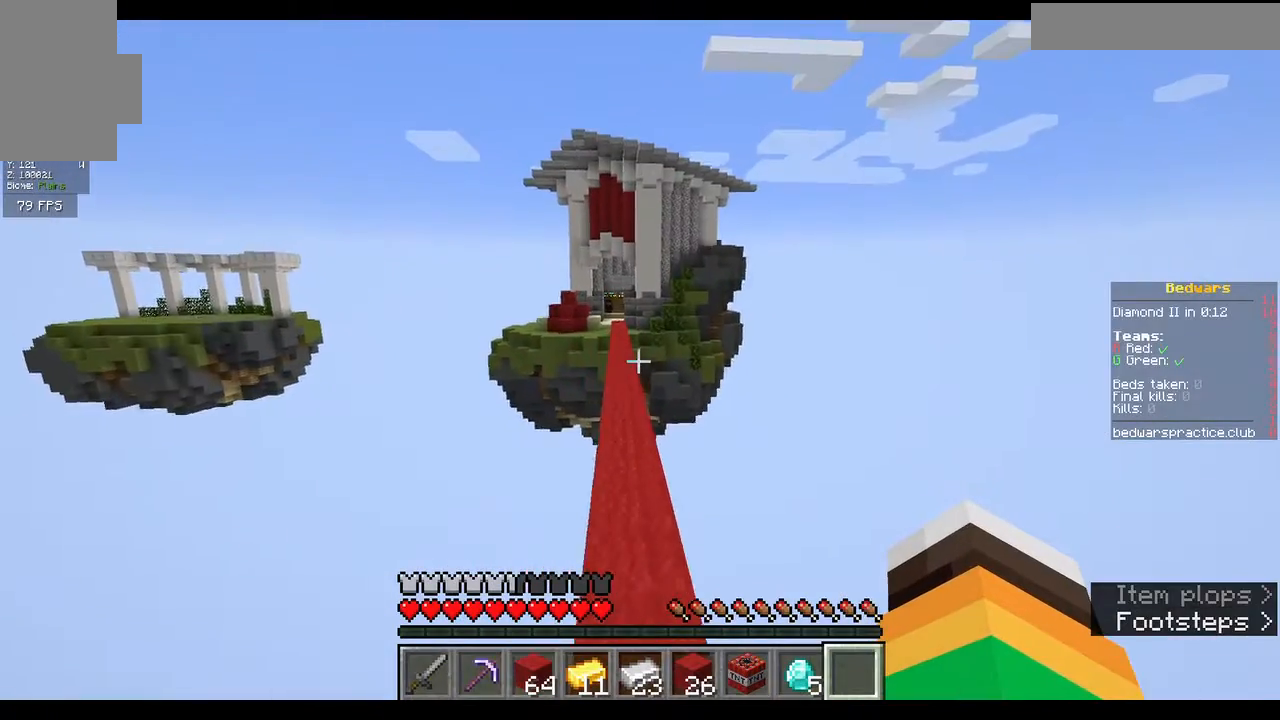
{"keys": ["w"], "mouse": [], "events": [[33, "d", "up"]]}
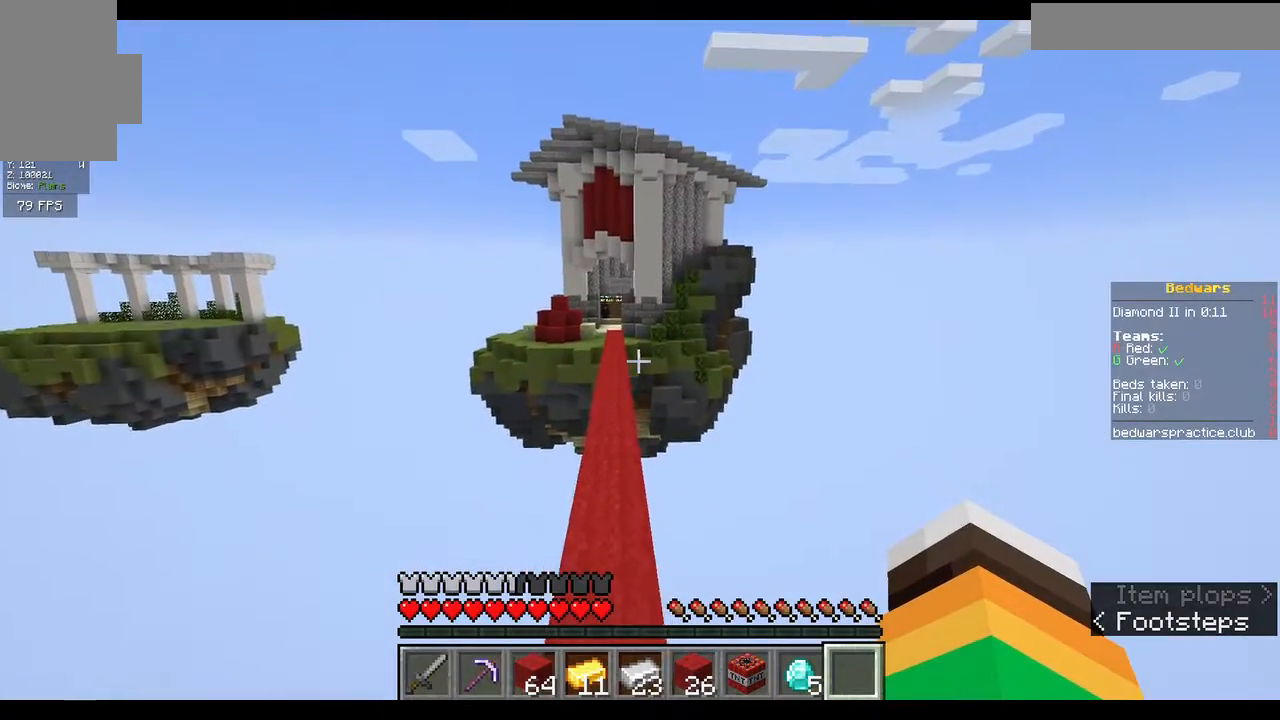
{"keys": ["w"], "mouse": [], "events": [[267, "a", "down"], [333, "a", "up"]]}
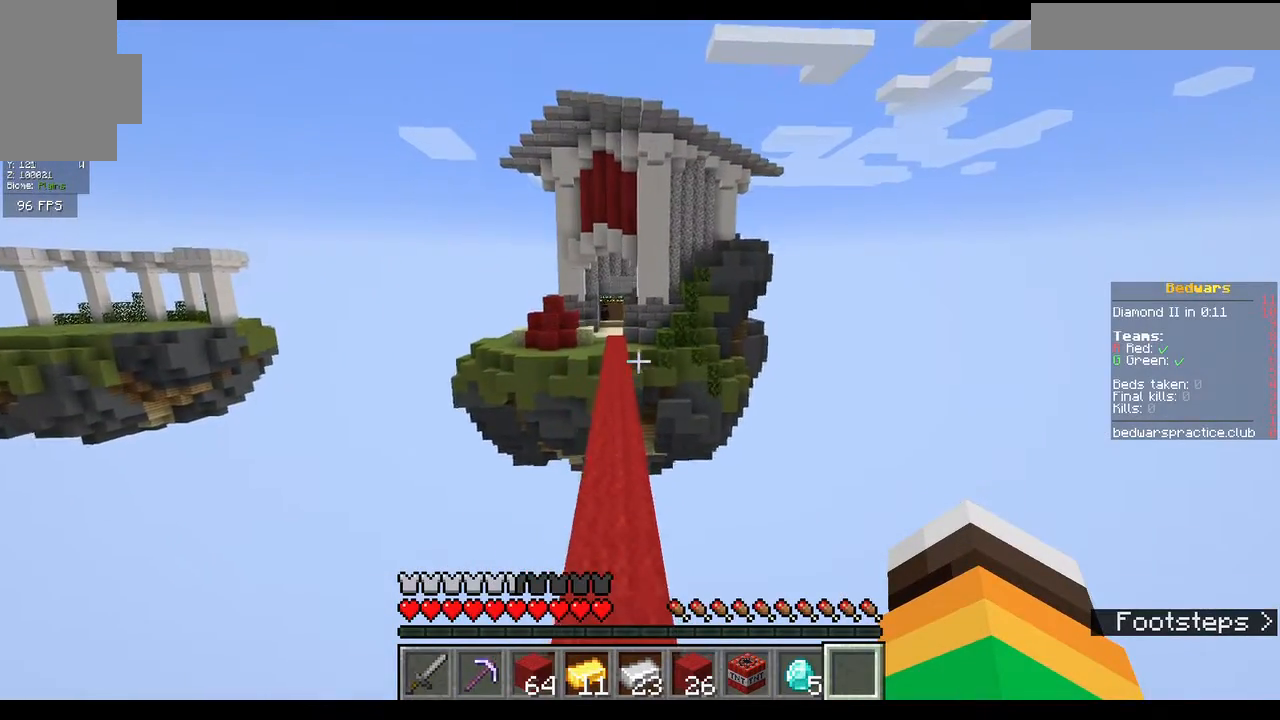
{"keys": ["w"], "mouse": [], "events": [[200, "a", "down"], [300, "a", "up"]]}
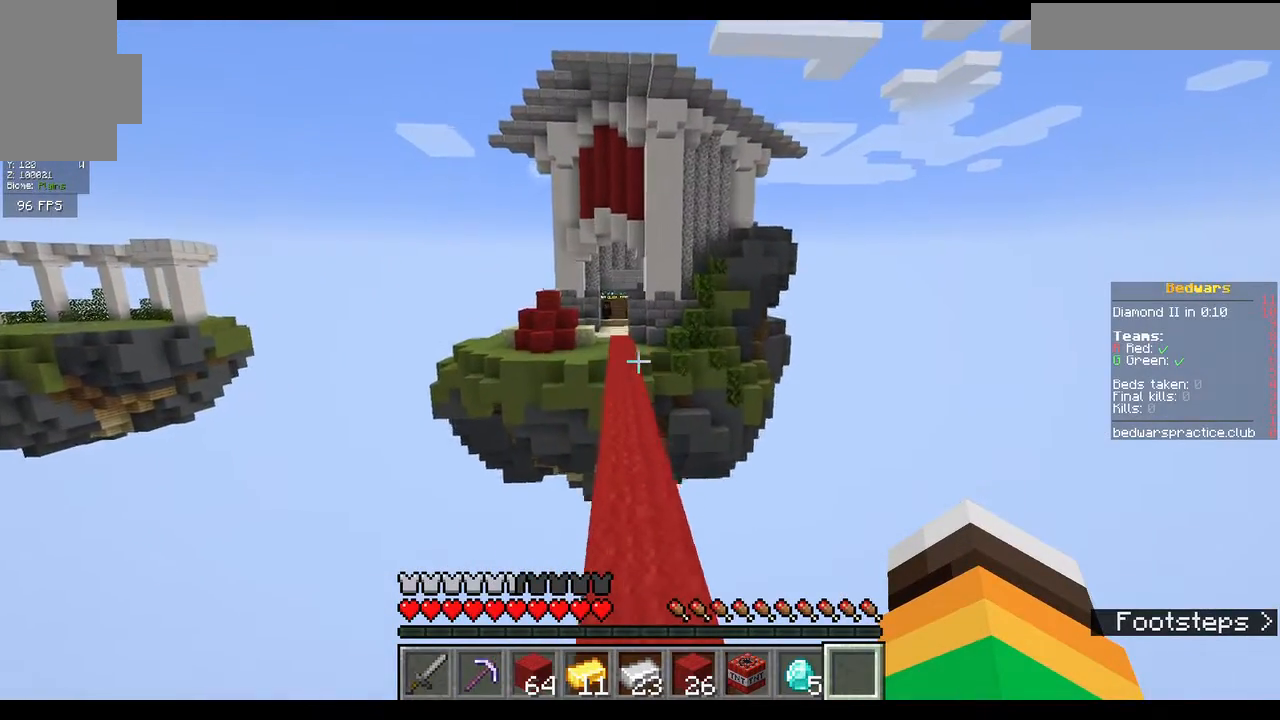
{"keys": ["w"], "mouse": [], "events": []}
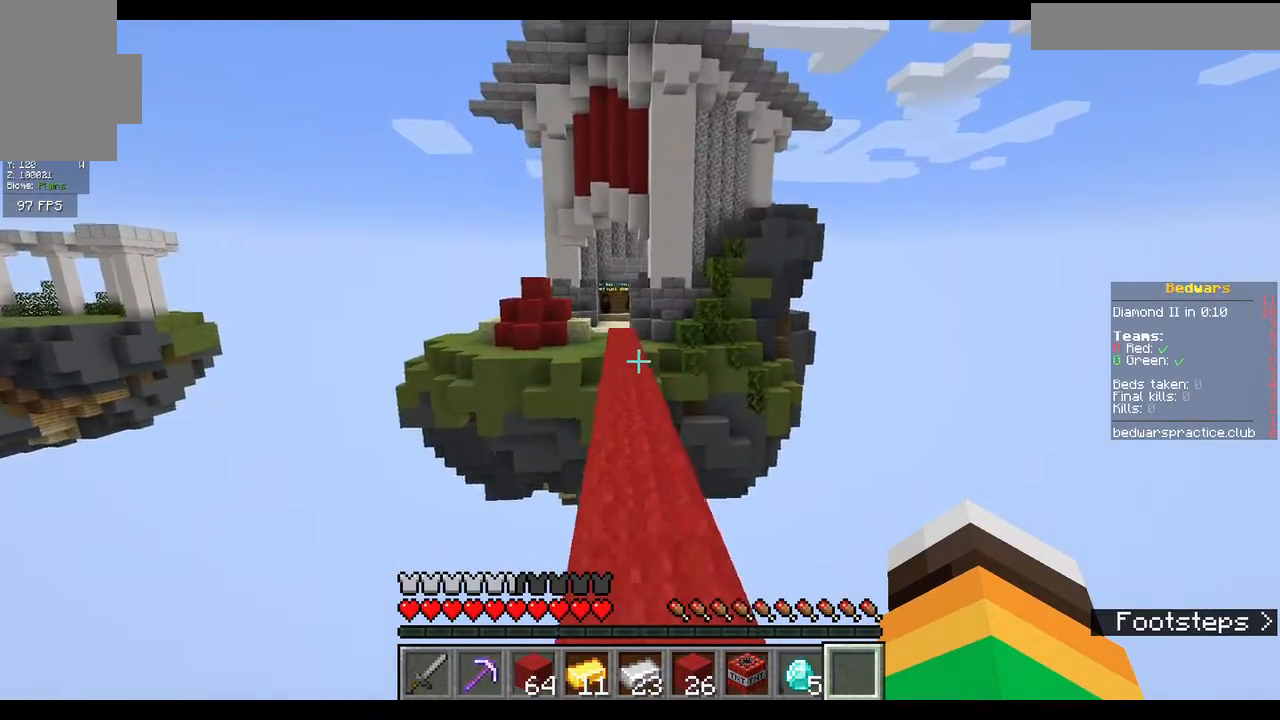
{"keys": ["w"], "mouse": [], "events": []}
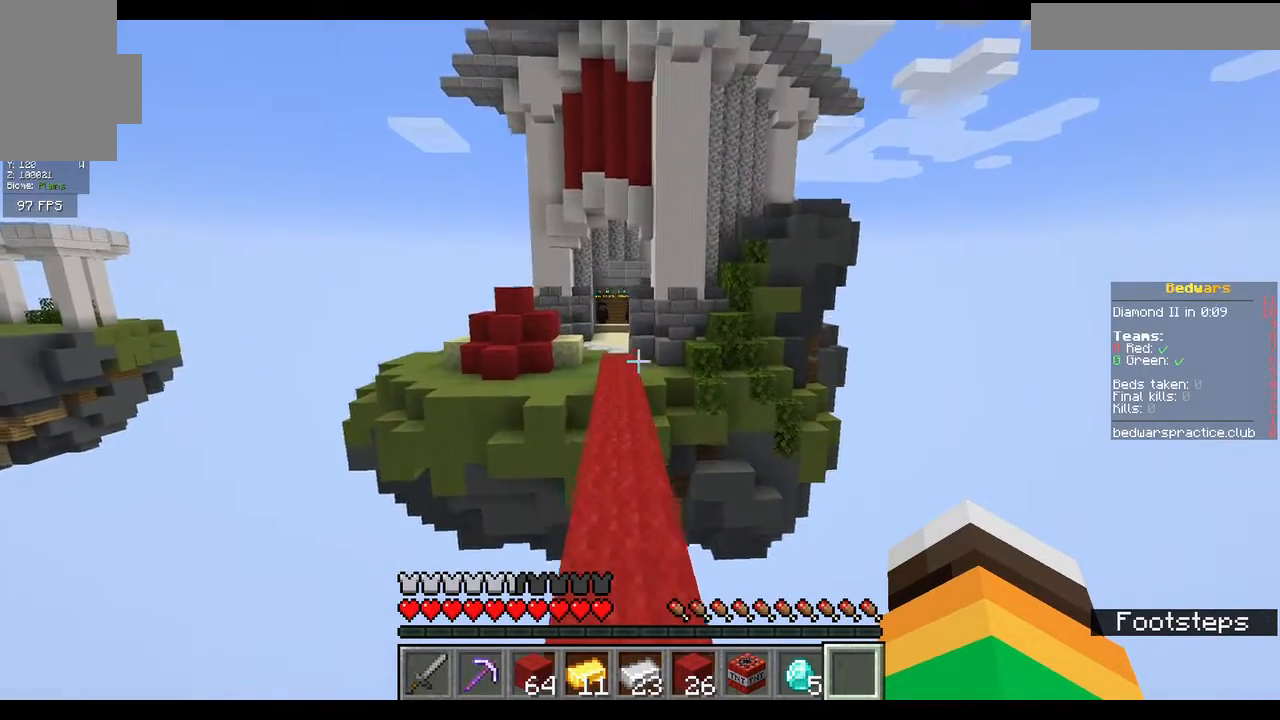
{"keys": ["w"], "mouse": [], "events": []}
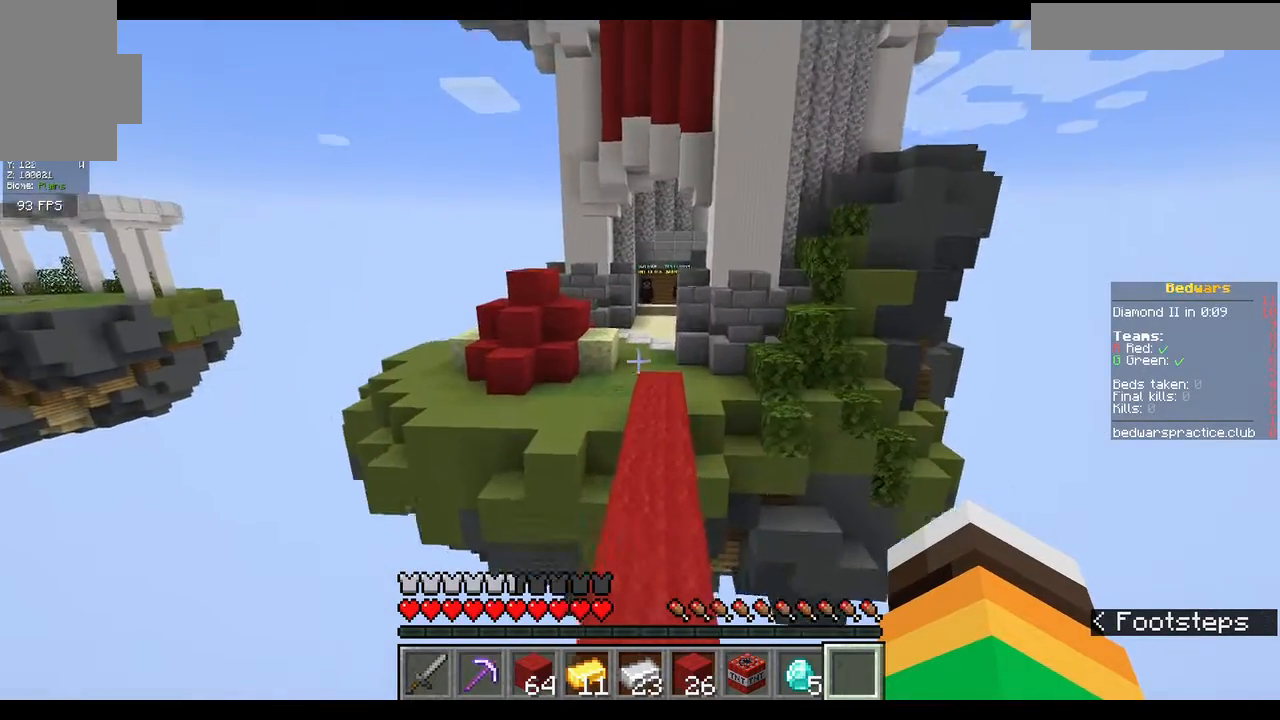
{"keys": ["w"], "mouse": [], "events": []}
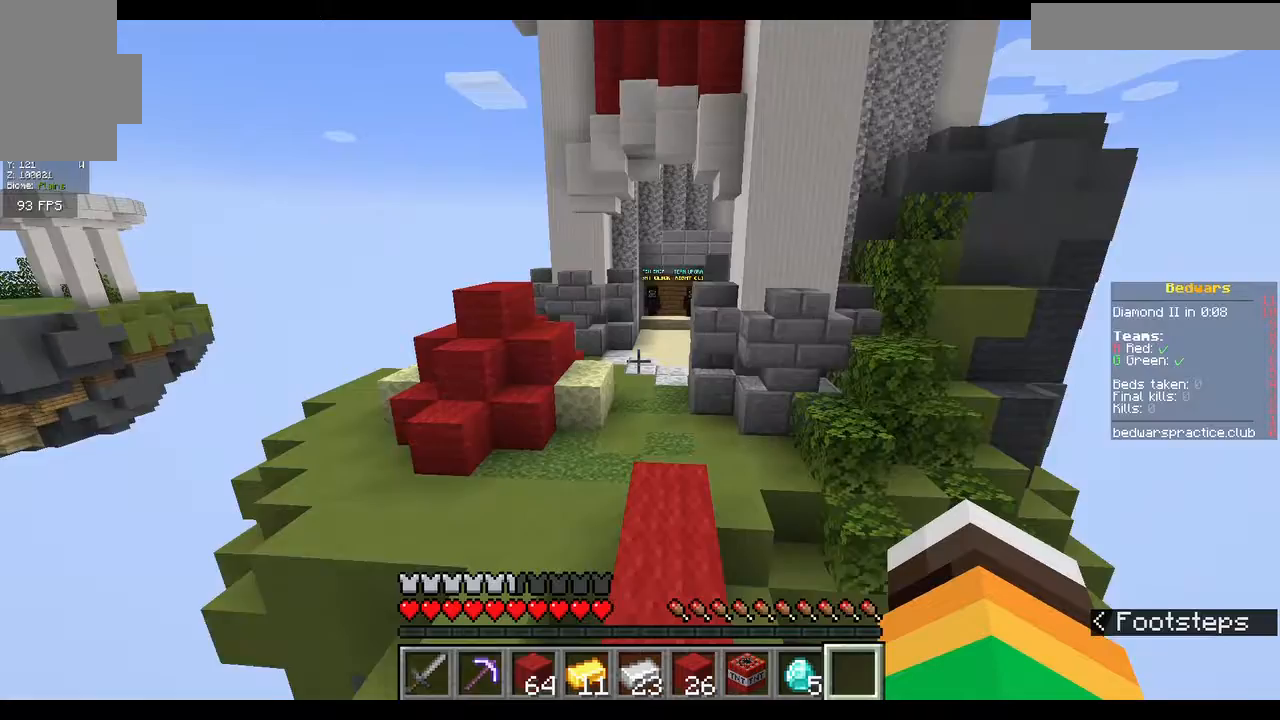
{"keys": ["w"], "mouse": [], "events": []}
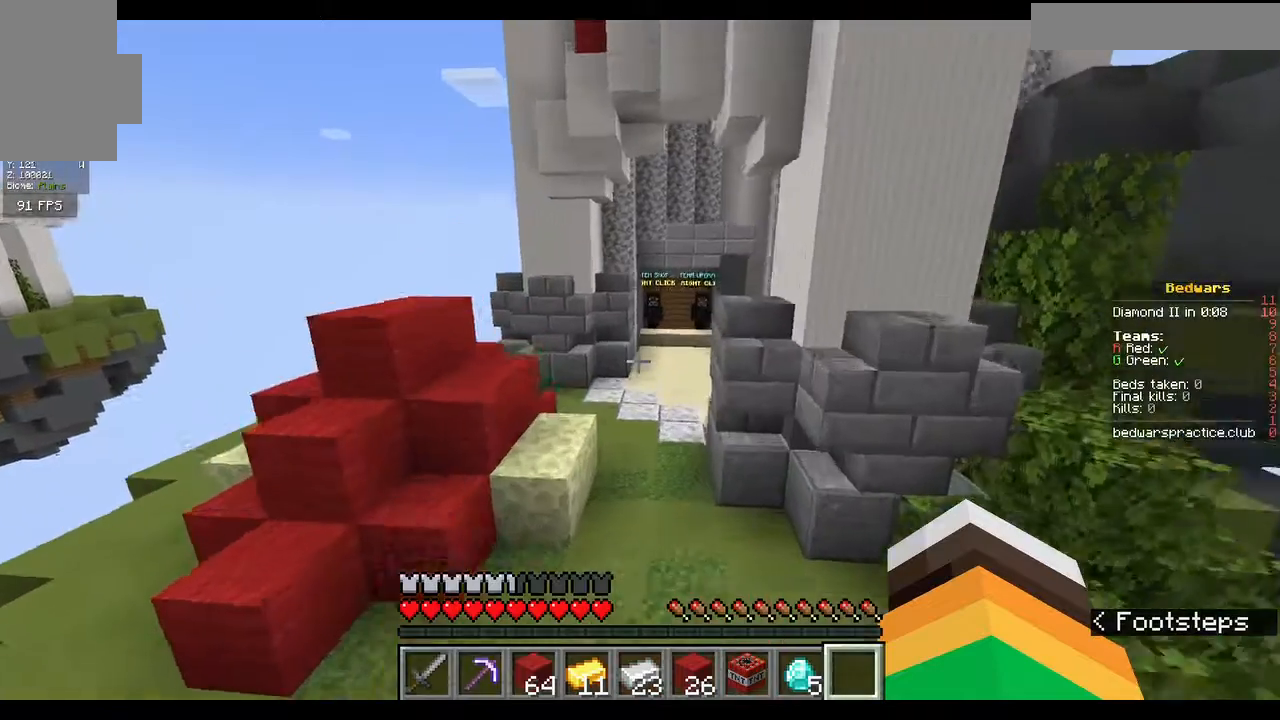
{"keys": ["w"], "mouse": [], "events": []}
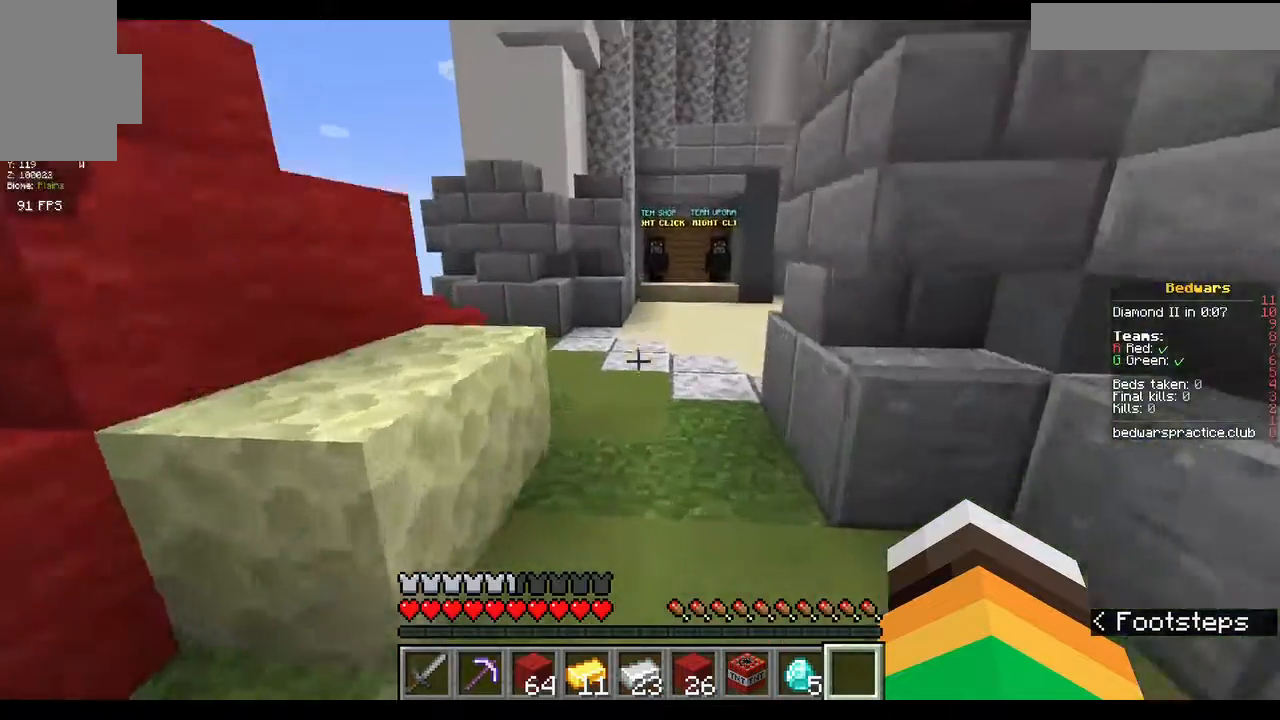
{"keys": ["w"], "mouse": [], "events": []}
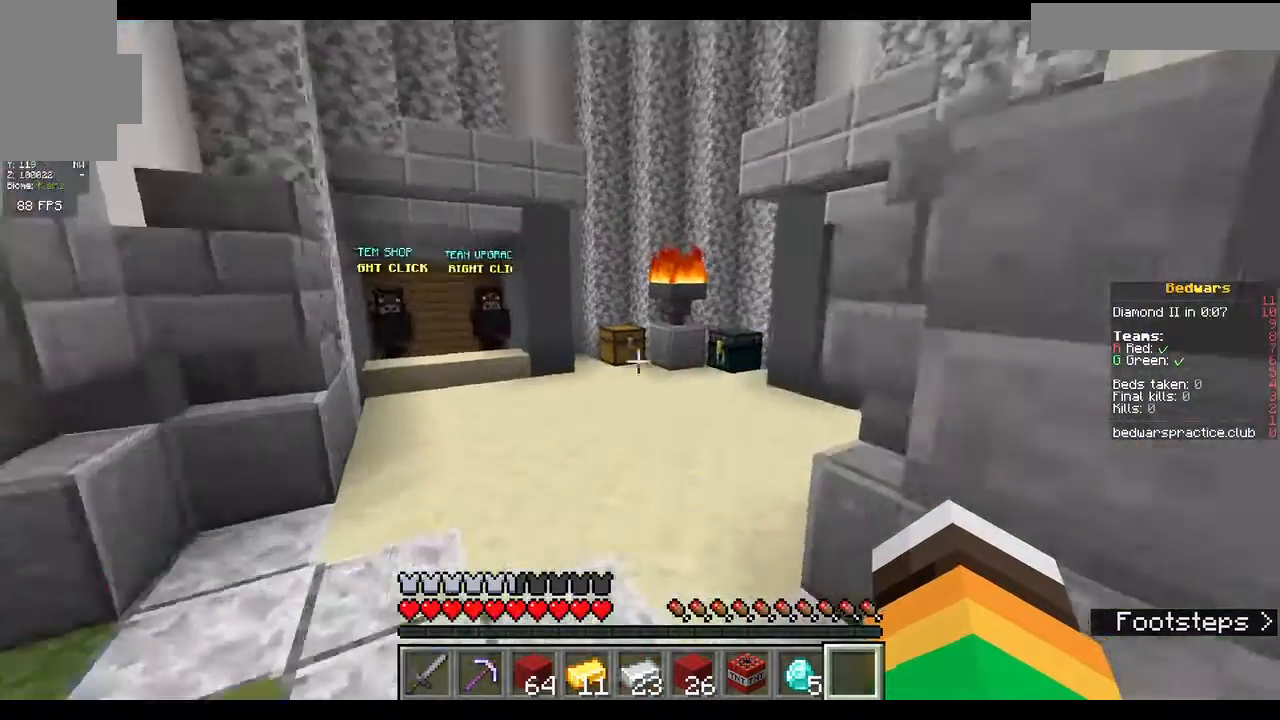
{"keys": ["w"], "mouse": [], "events": []}
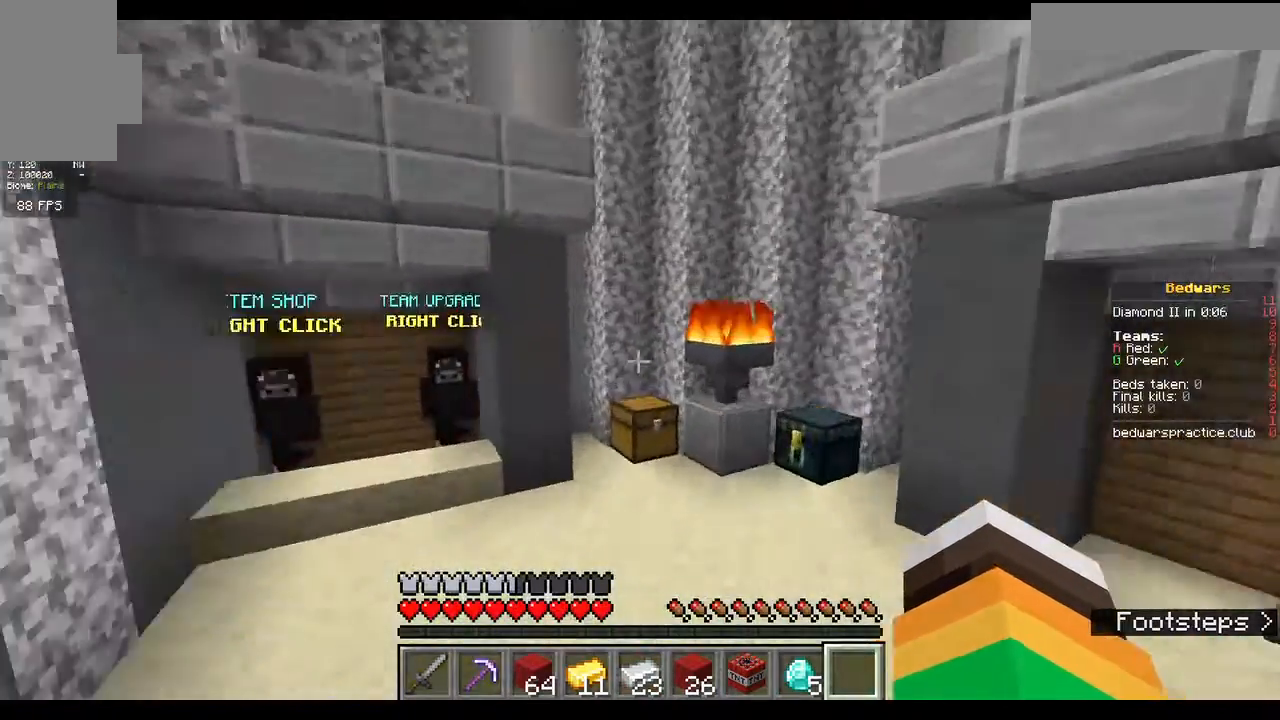
{"keys": ["w"], "mouse": [], "events": [[267, "a", "down"], [400, "a", "up"]]}
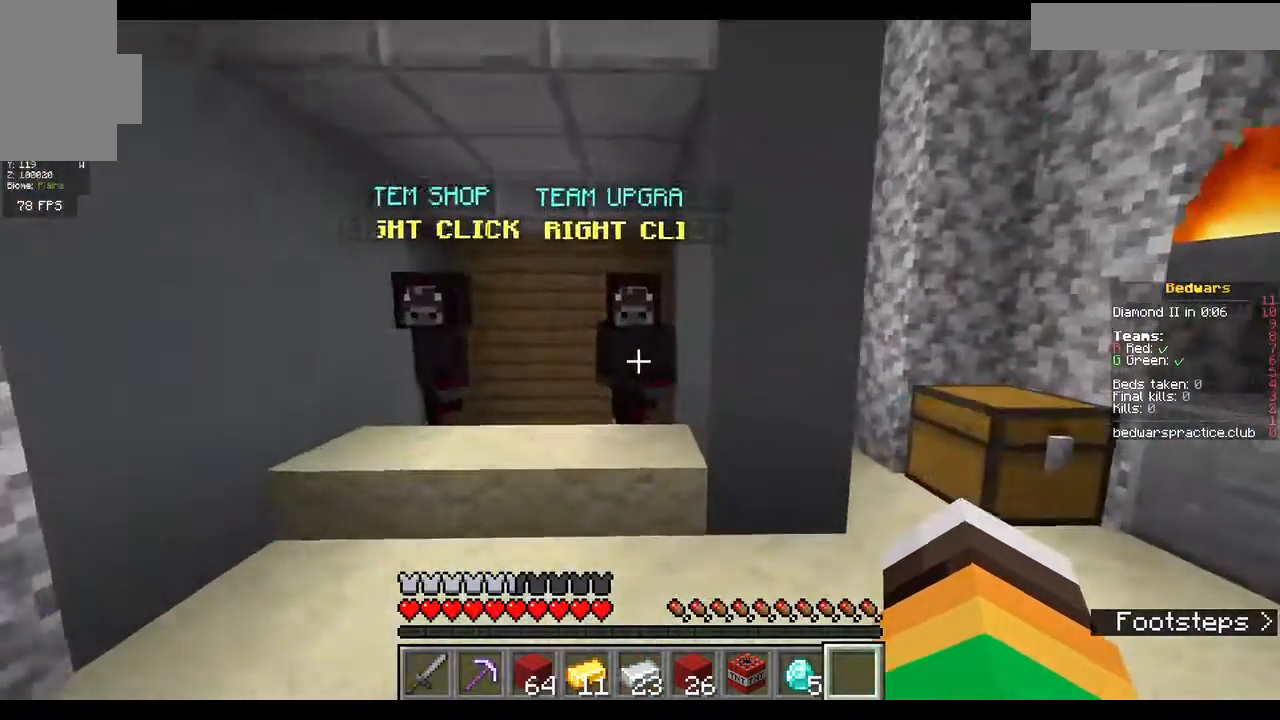
{"keys": [], "mouse": [], "events": [[200, "mouse_right", "down"], [433, "mouse_right", "up"], [433, "w", "up"]]}
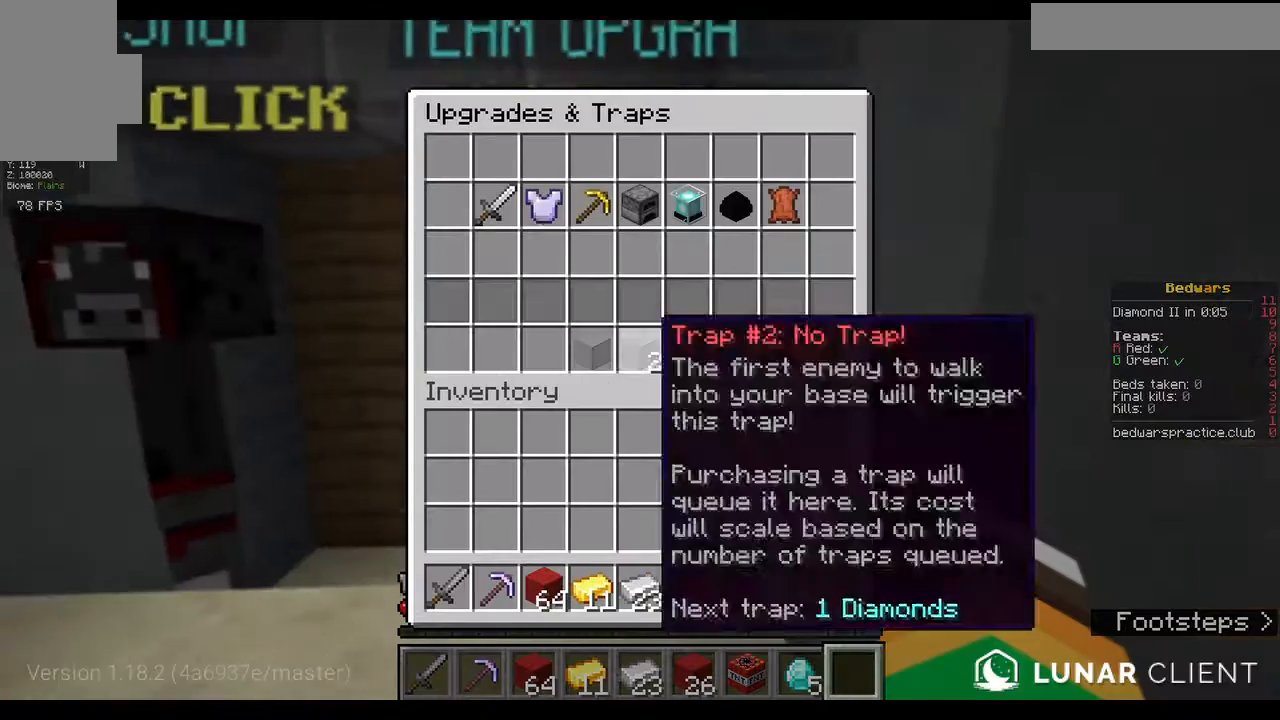
{"keys": [], "mouse": [], "events": []}
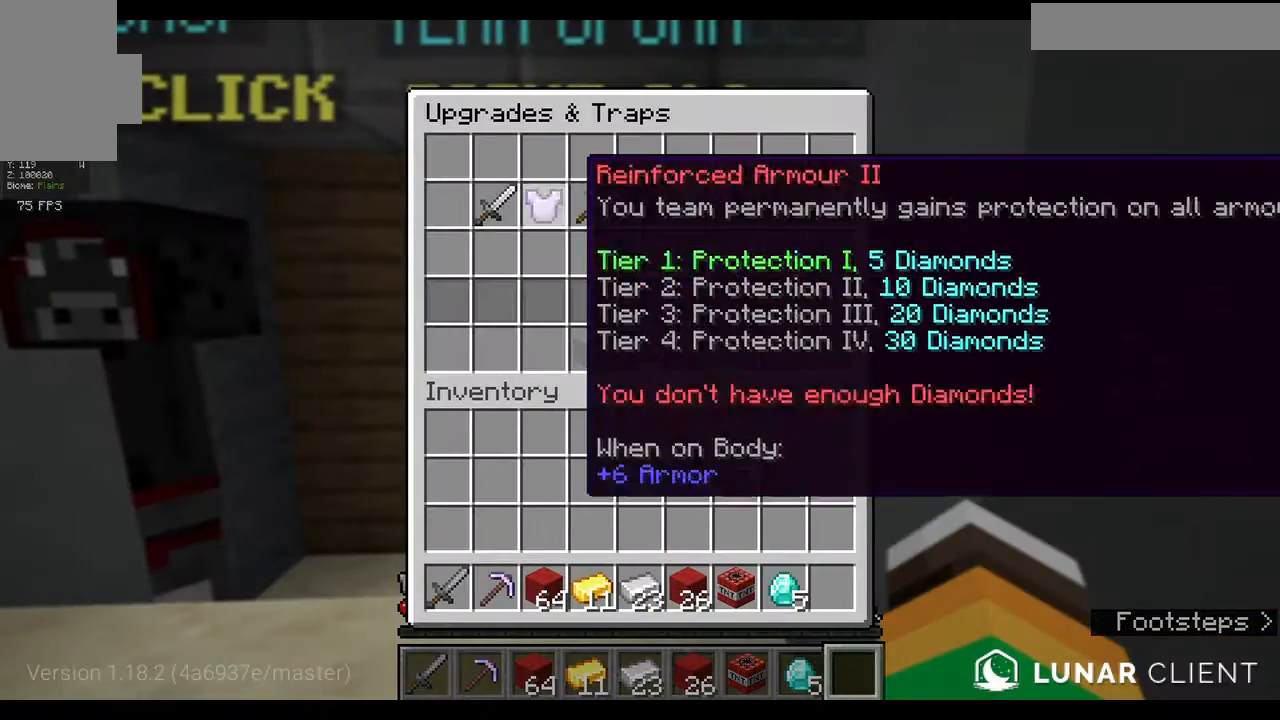
{"keys": [], "mouse": [], "events": []}
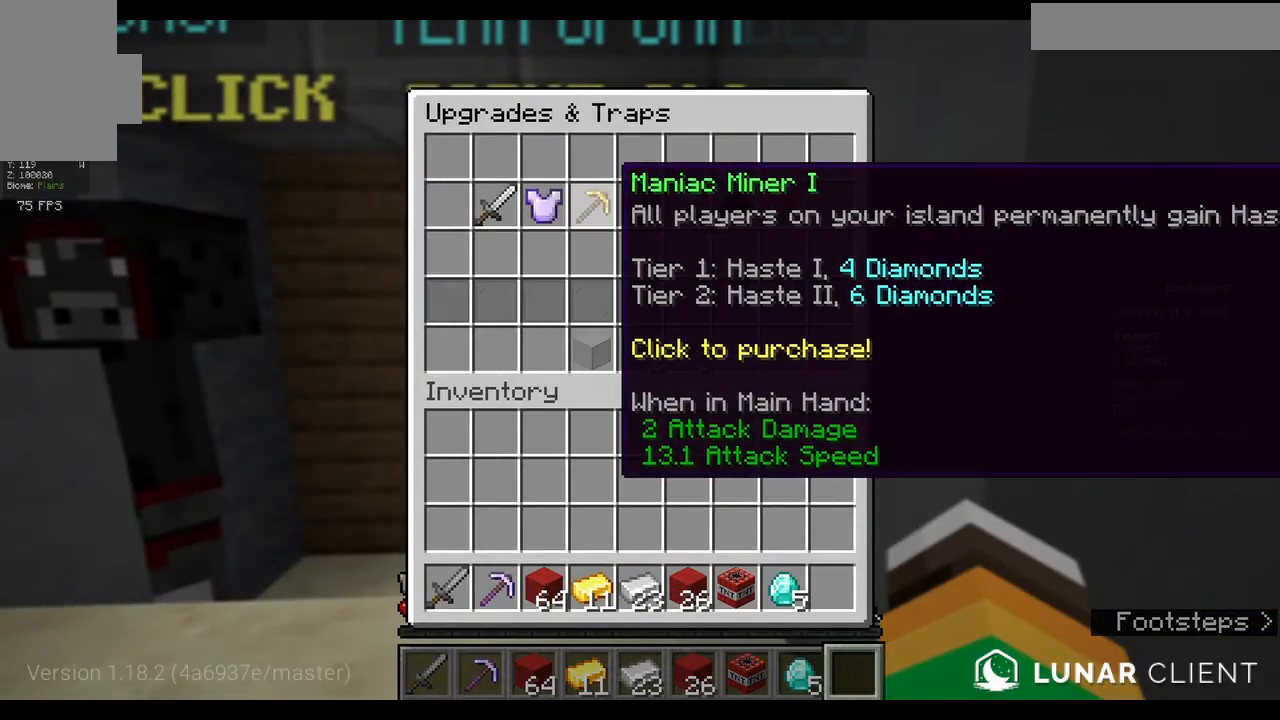
{"keys": [], "mouse": [], "events": []}
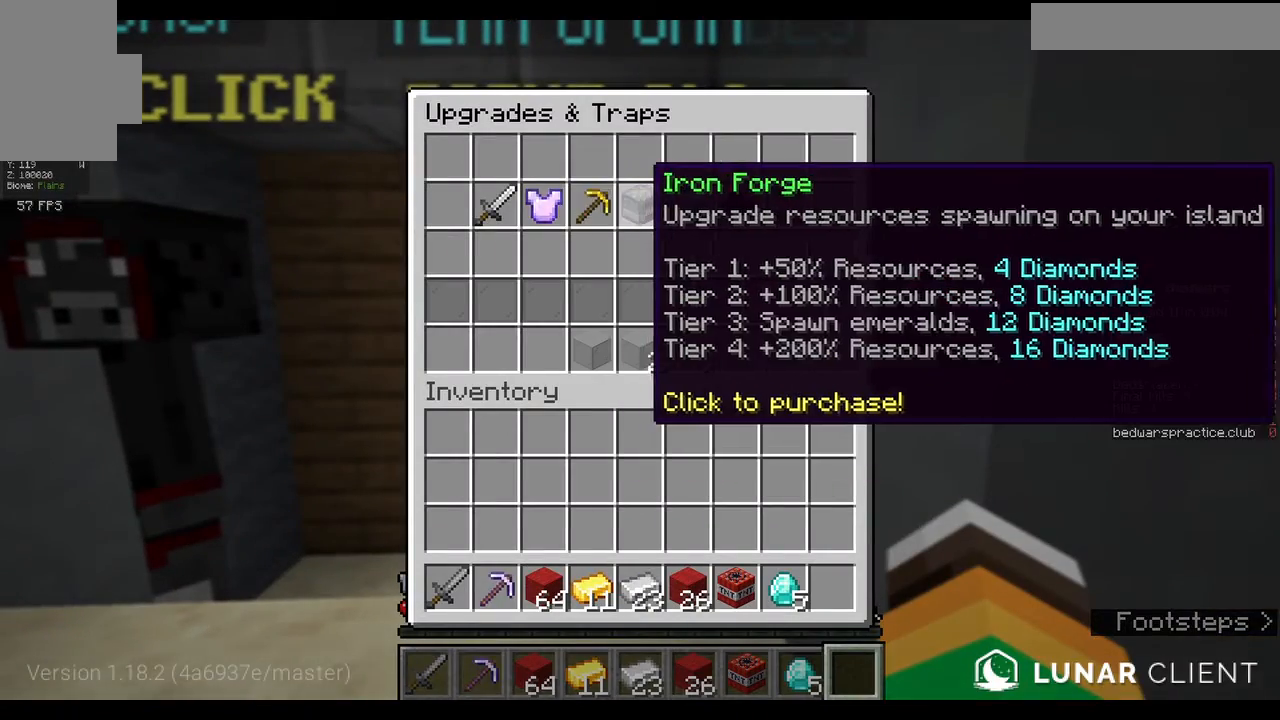
{"keys": [], "mouse": [], "events": []}
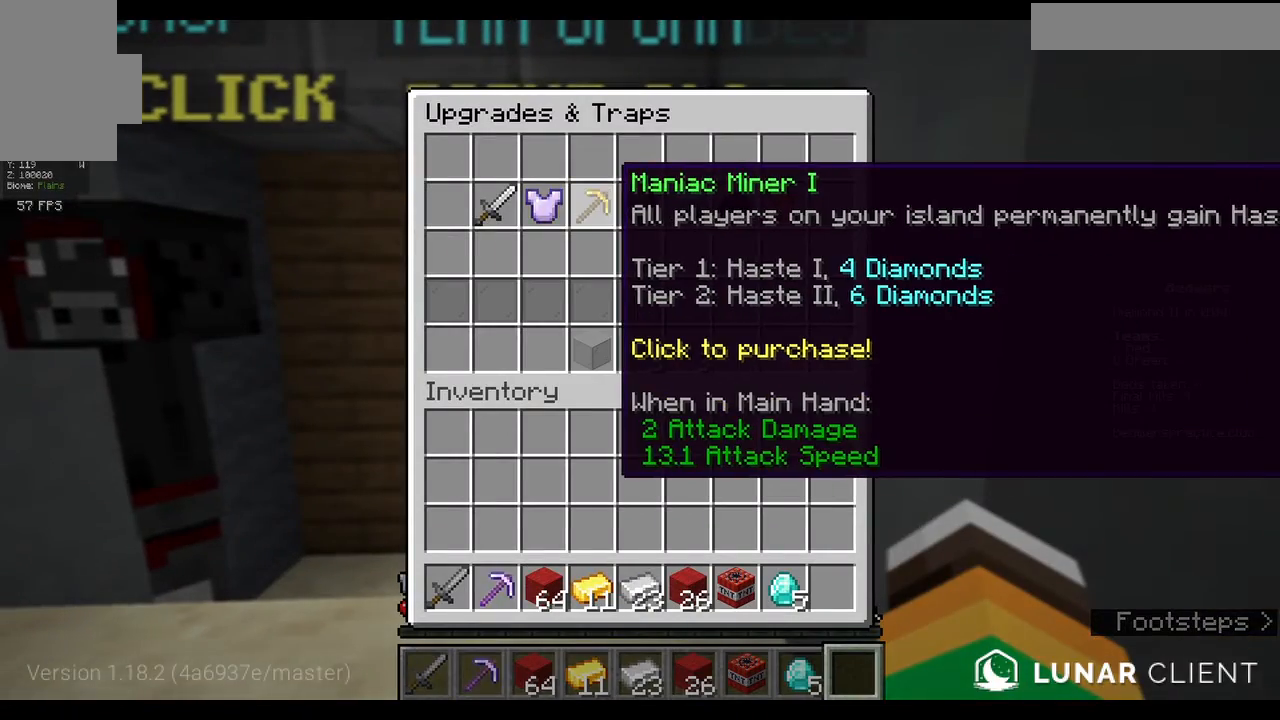
{"keys": [], "mouse": [], "events": []}
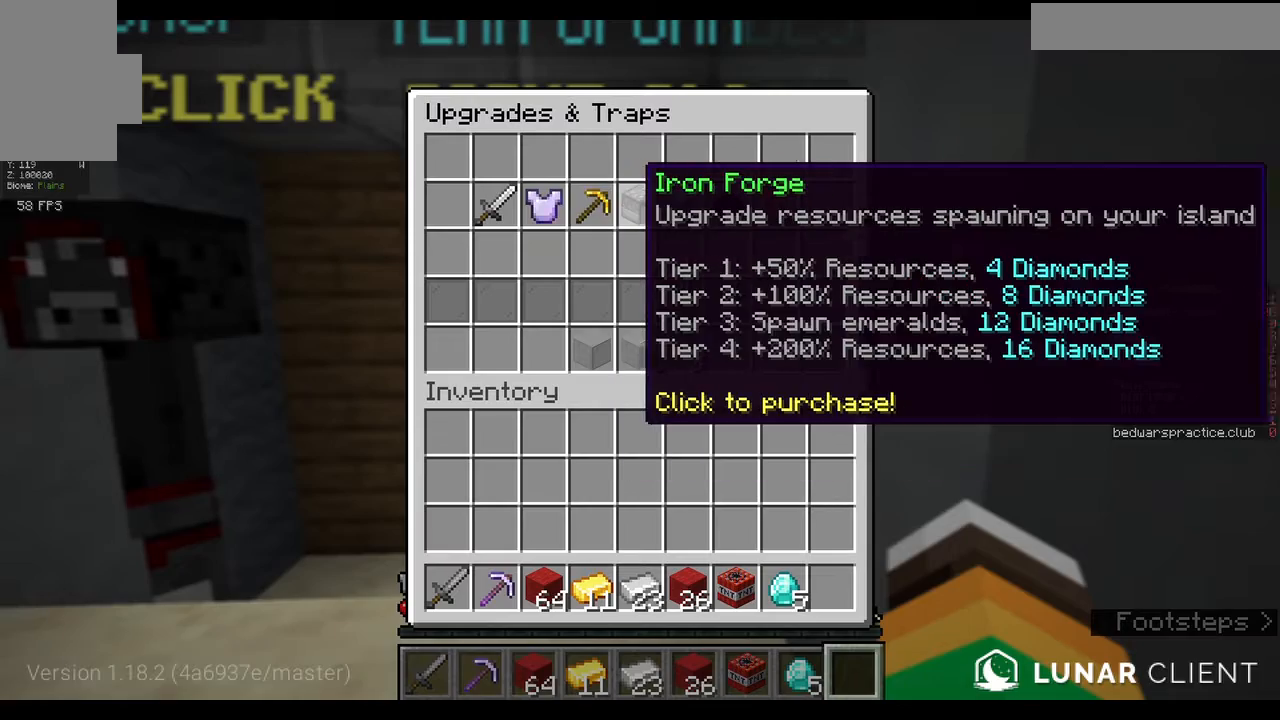
{"keys": [], "mouse": [], "events": []}
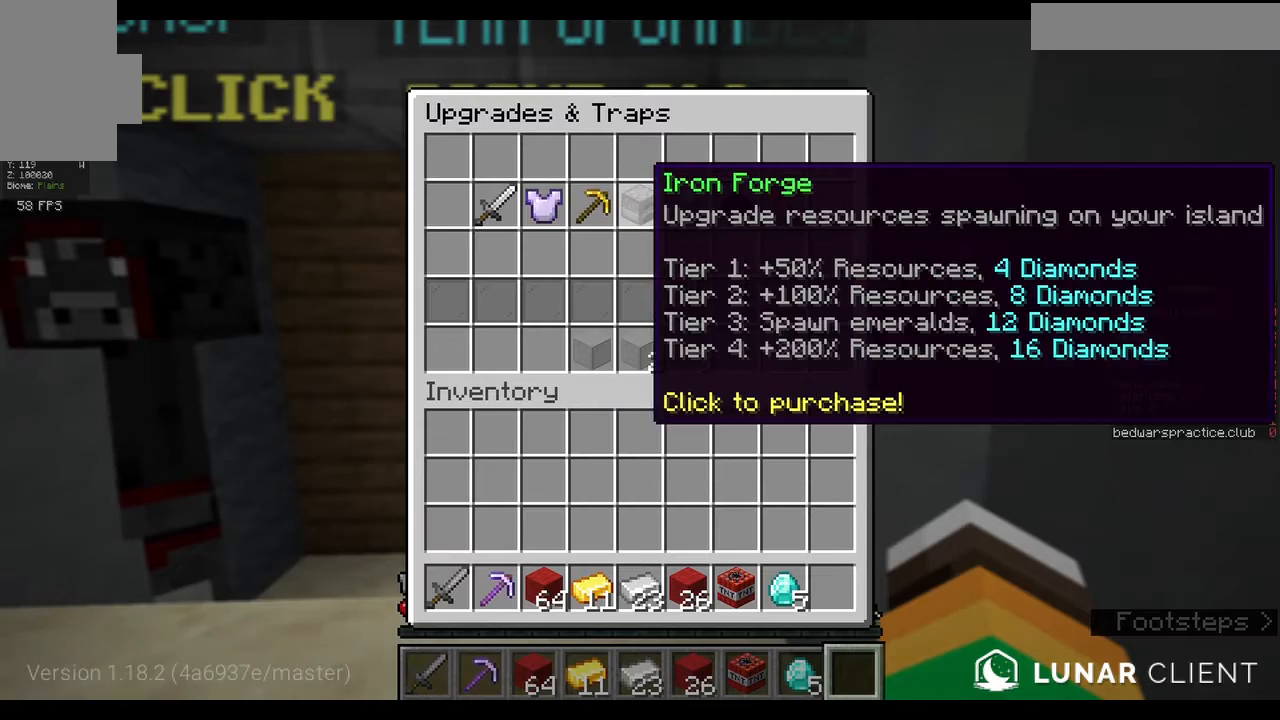
{"keys": [], "mouse": [], "events": []}
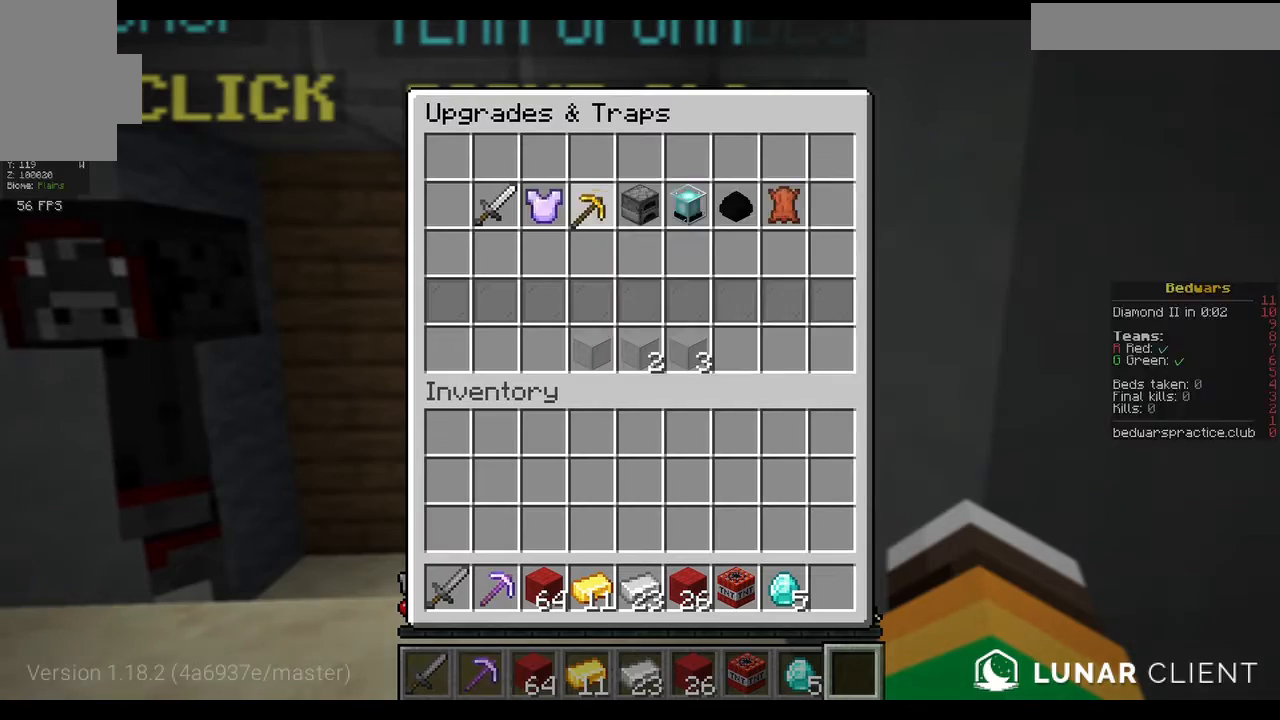
{"keys": [], "mouse": [], "events": []}
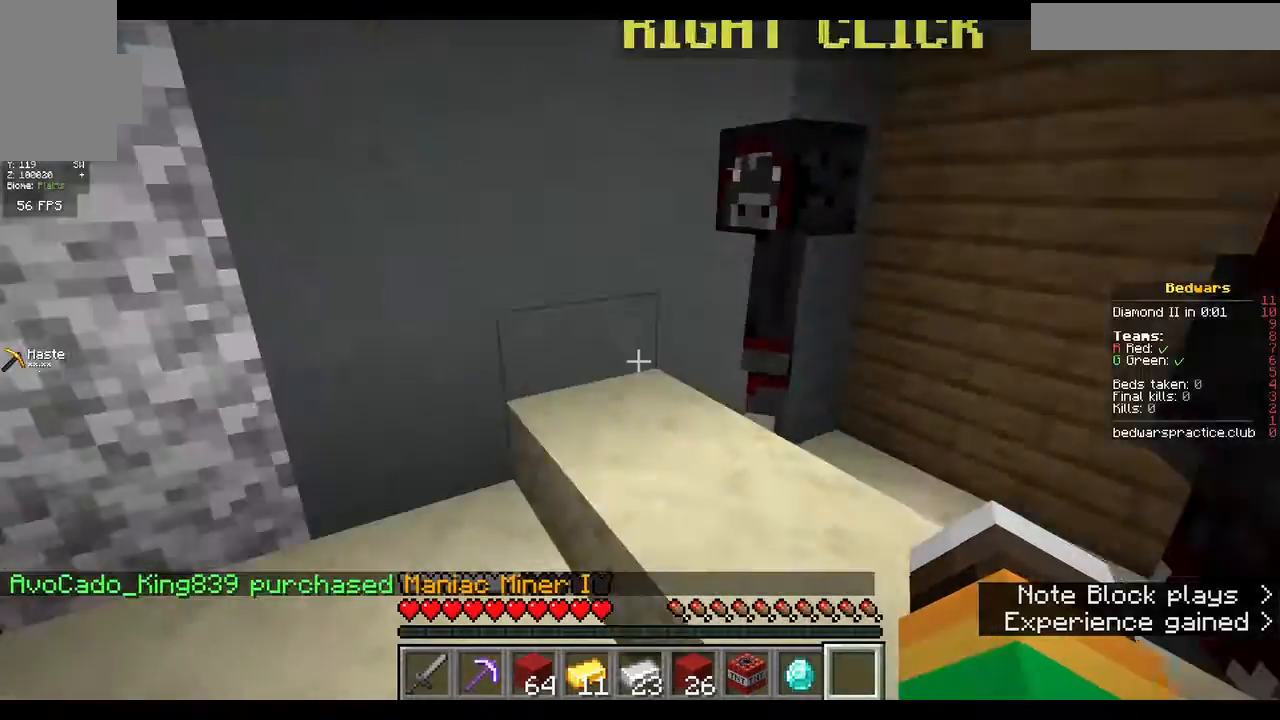
{"keys": ["w"], "mouse": [], "events": [[167, "w", "down"], [267, "w", "up"], [367, "w", "down"]]}
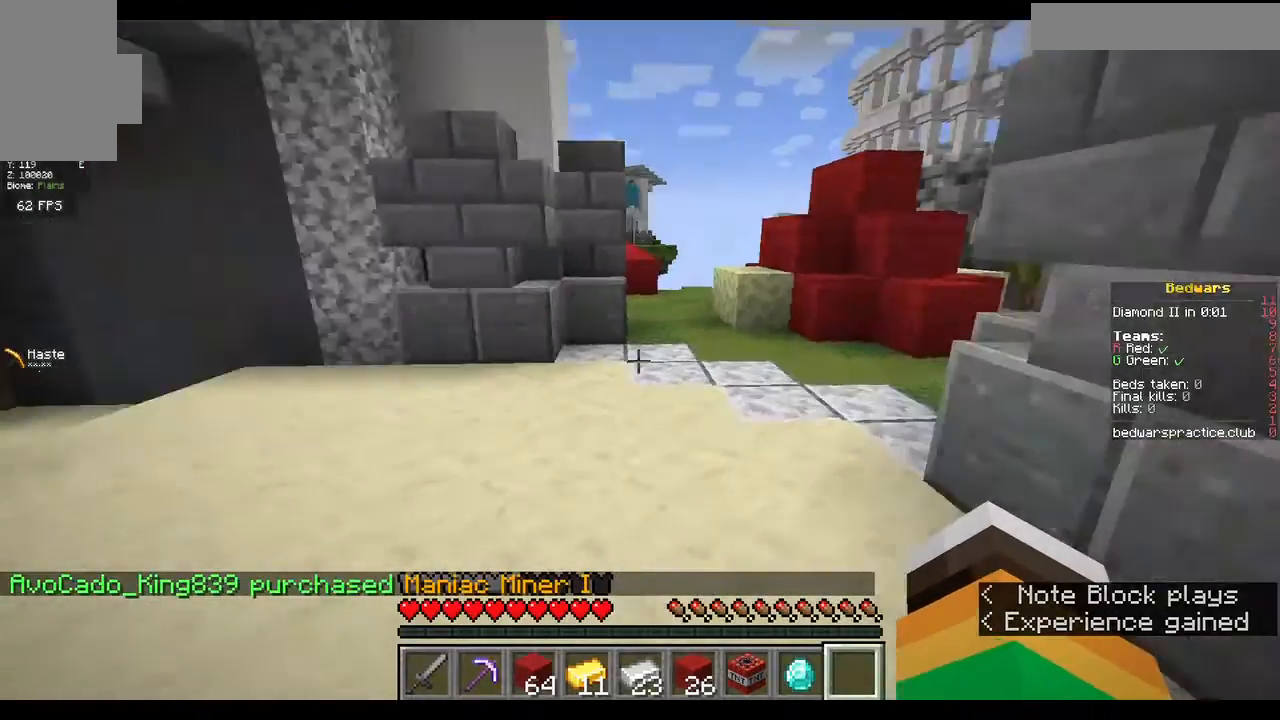
{"keys": [], "mouse": [], "events": [[433, "w", "up"]]}
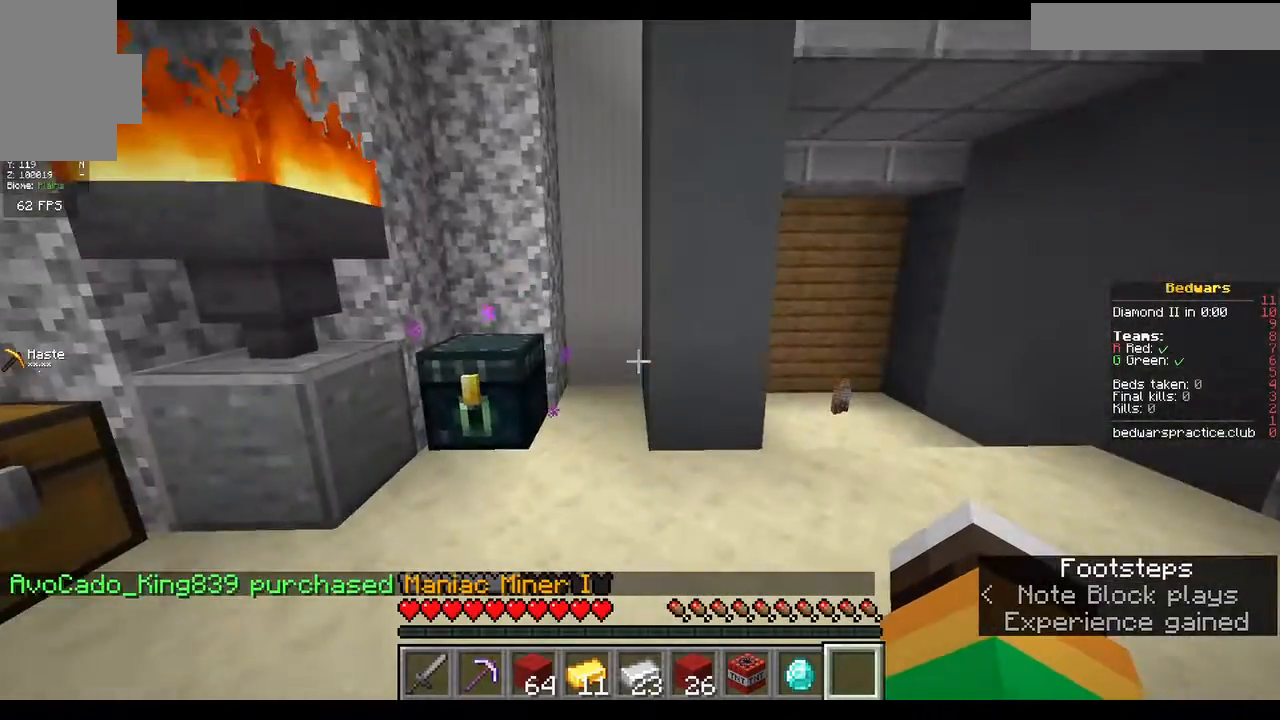
{"keys": ["w"], "mouse": ["right"], "events": [[133, "w", "down"], [267, "mouse_right", "down"]]}